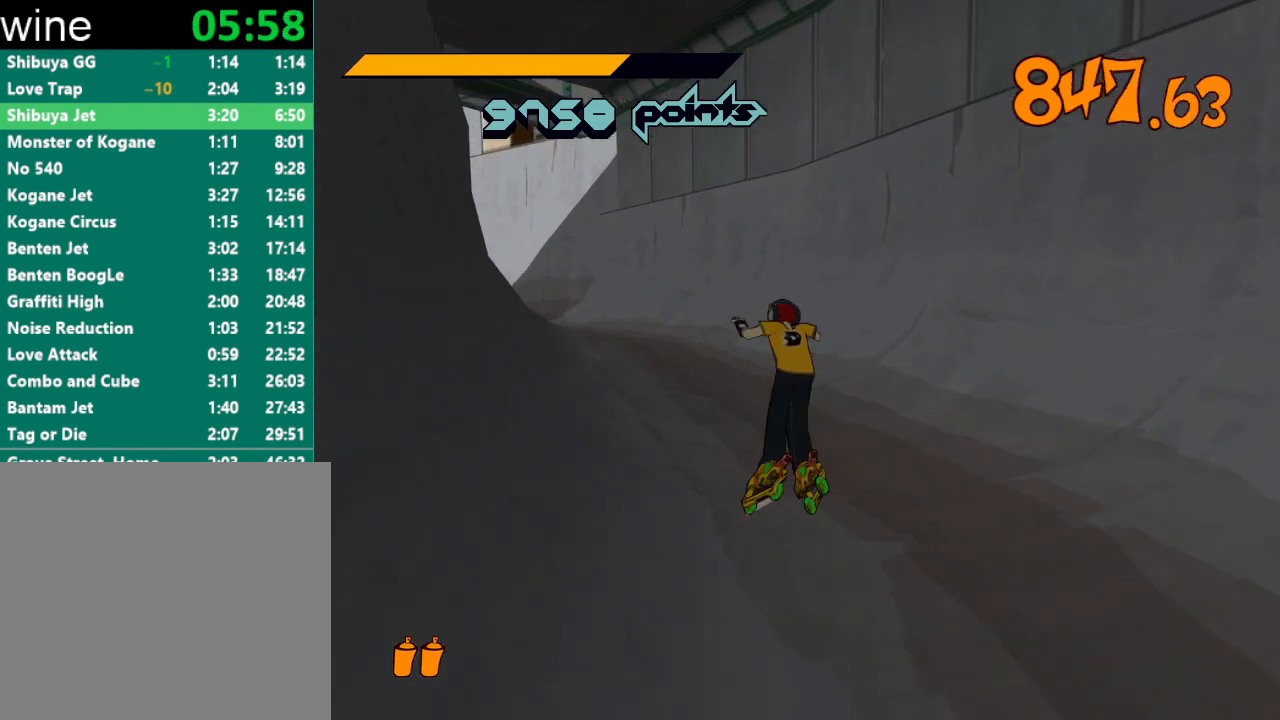
Gameplay with a controller (Xbox layout); each line is a JSON object with the inputs held at the frame after it. "events" lists button and stick changes between this image and that frame as [ms after this image, input, new state], when the widget could be followed in between.
{"buttons": ["A", "R2"], "left_stick": "up", "right_stick": "center", "events": [[300, "left_stick", "up"]]}
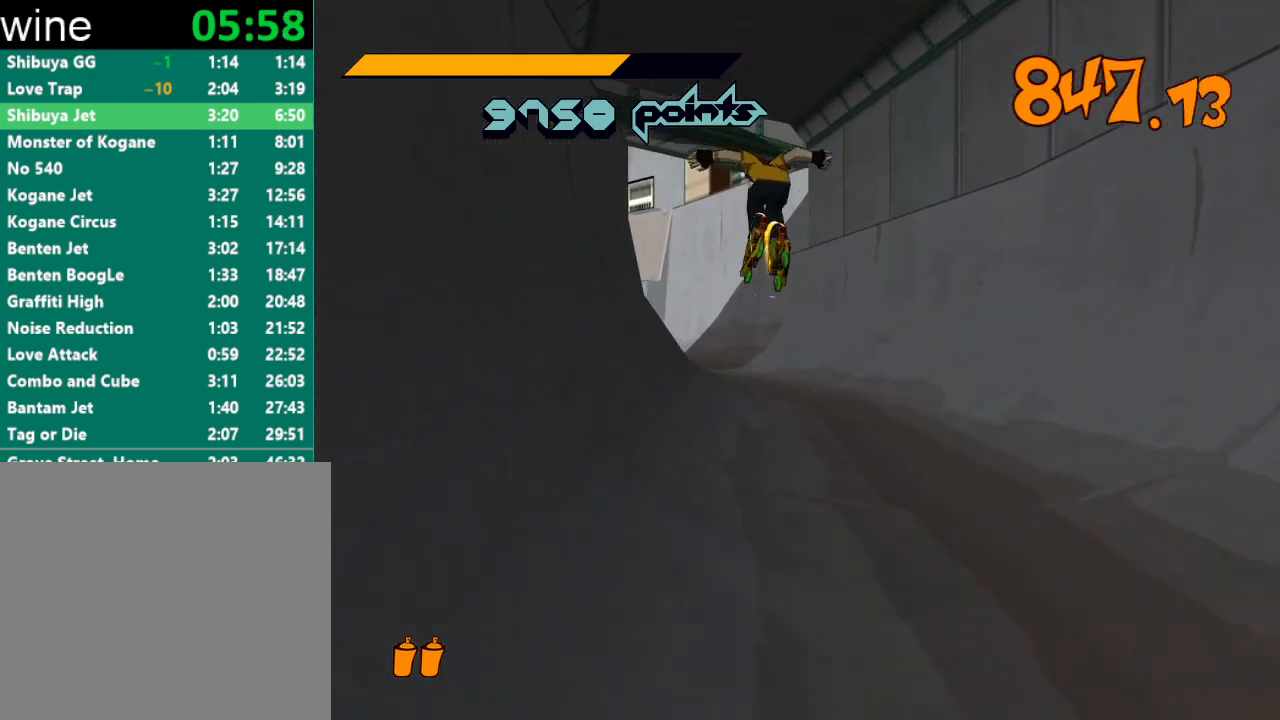
{"buttons": [], "left_stick": "up-right", "right_stick": "center", "events": [[367, "left_stick", "up-right"], [467, "A", "up"], [467, "R2", "up"]]}
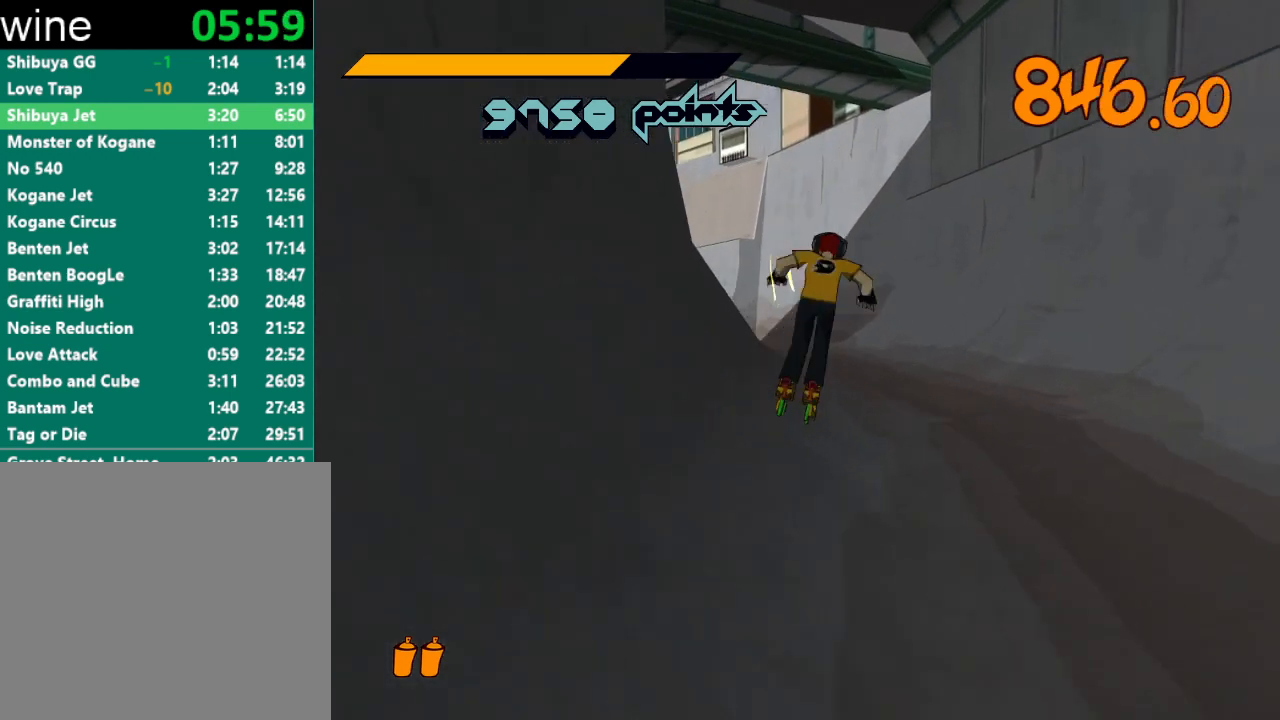
{"buttons": ["A", "R2"], "left_stick": "up-left", "right_stick": "center", "events": [[100, "R2", "down"], [233, "left_stick", "up"], [333, "left_stick", "up-left"], [433, "A", "down"]]}
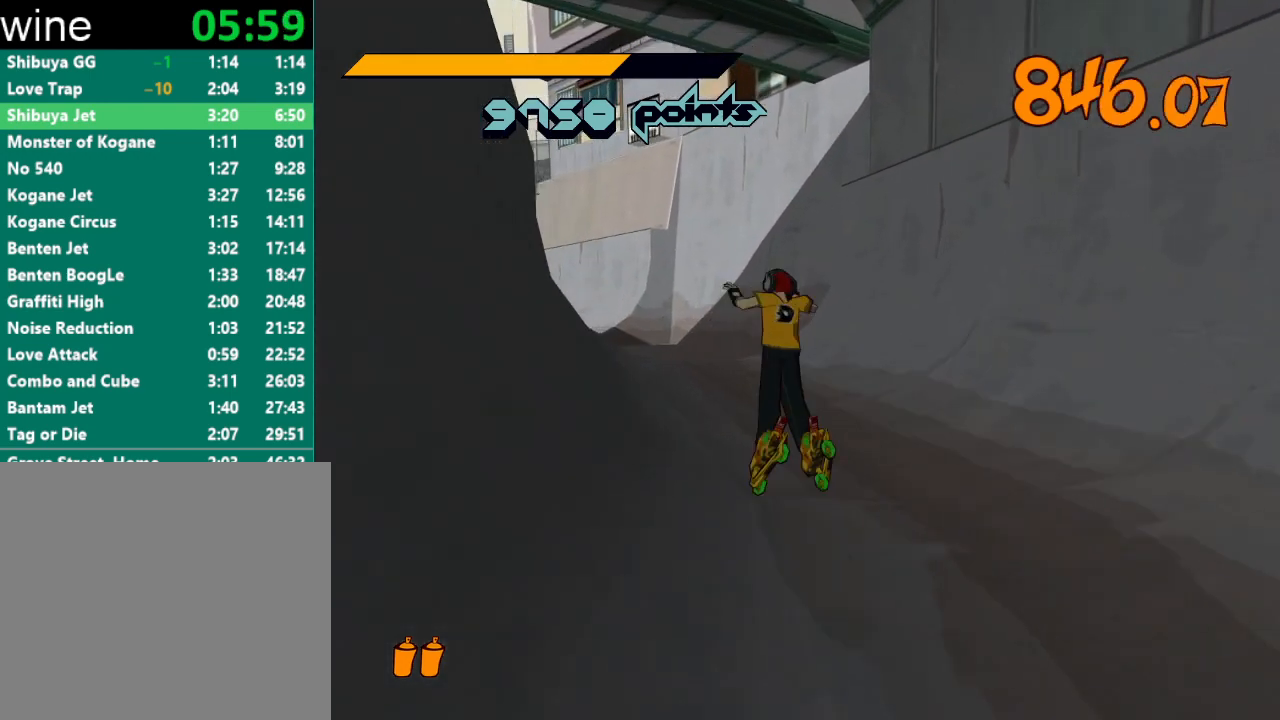
{"buttons": [], "left_stick": "up-right", "right_stick": "center", "events": [[100, "left_stick", "up"], [133, "A", "up"], [167, "R2", "up"], [233, "left_stick", "up-right"]]}
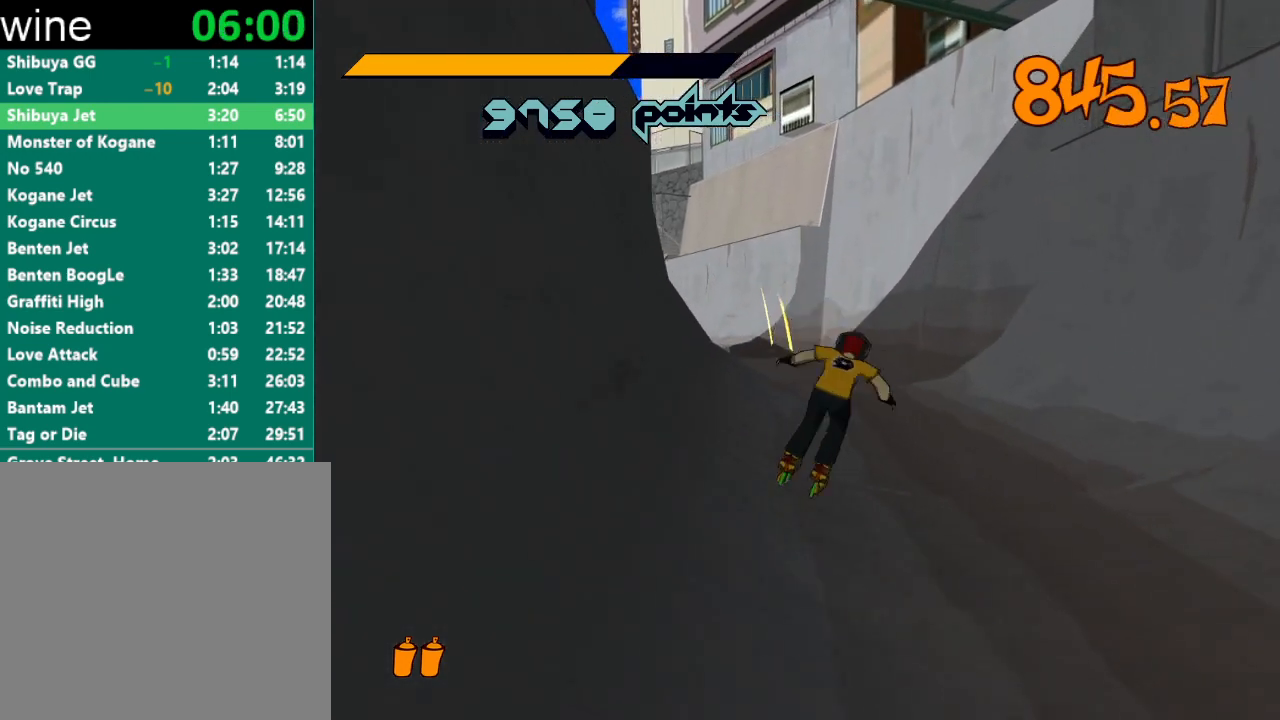
{"buttons": ["A", "R2"], "left_stick": "up-right", "right_stick": "center", "events": [[33, "R2", "down"], [67, "left_stick", "up"], [167, "right_stick", "left"], [267, "right_stick", "center"], [333, "A", "down"], [500, "left_stick", "up-right"]]}
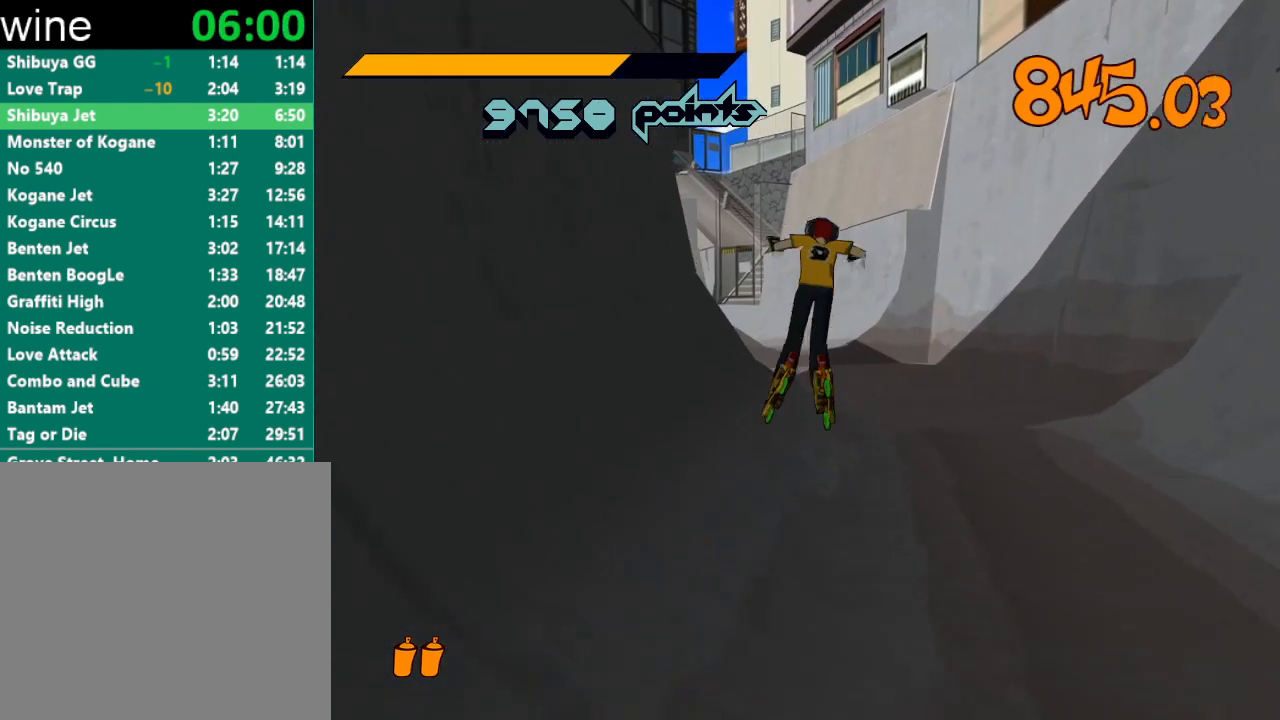
{"buttons": [], "left_stick": "up", "right_stick": "center", "events": [[200, "left_stick", "center"], [267, "A", "up"], [267, "R2", "up"], [433, "left_stick", "up"]]}
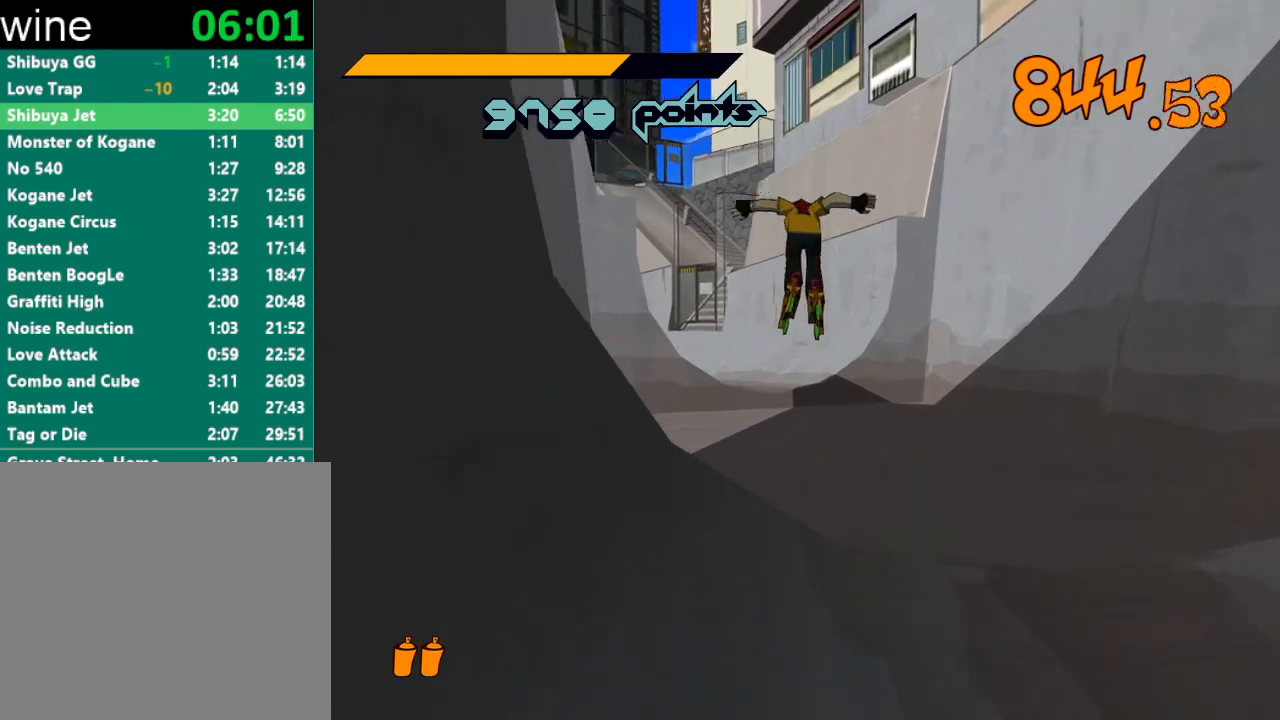
{"buttons": ["R2"], "left_stick": "up", "right_stick": "center", "events": [[300, "right_stick", "left"], [367, "R2", "down"], [400, "right_stick", "center"]]}
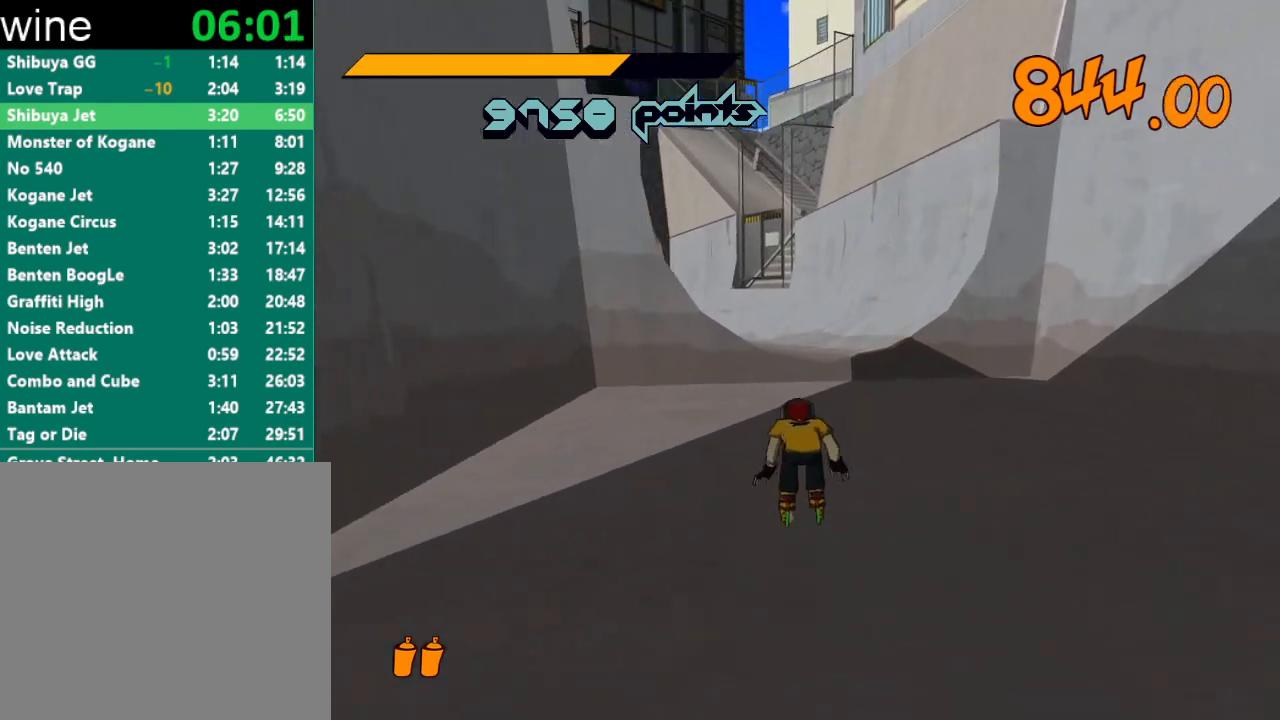
{"buttons": ["R2"], "left_stick": "up", "right_stick": "center", "events": []}
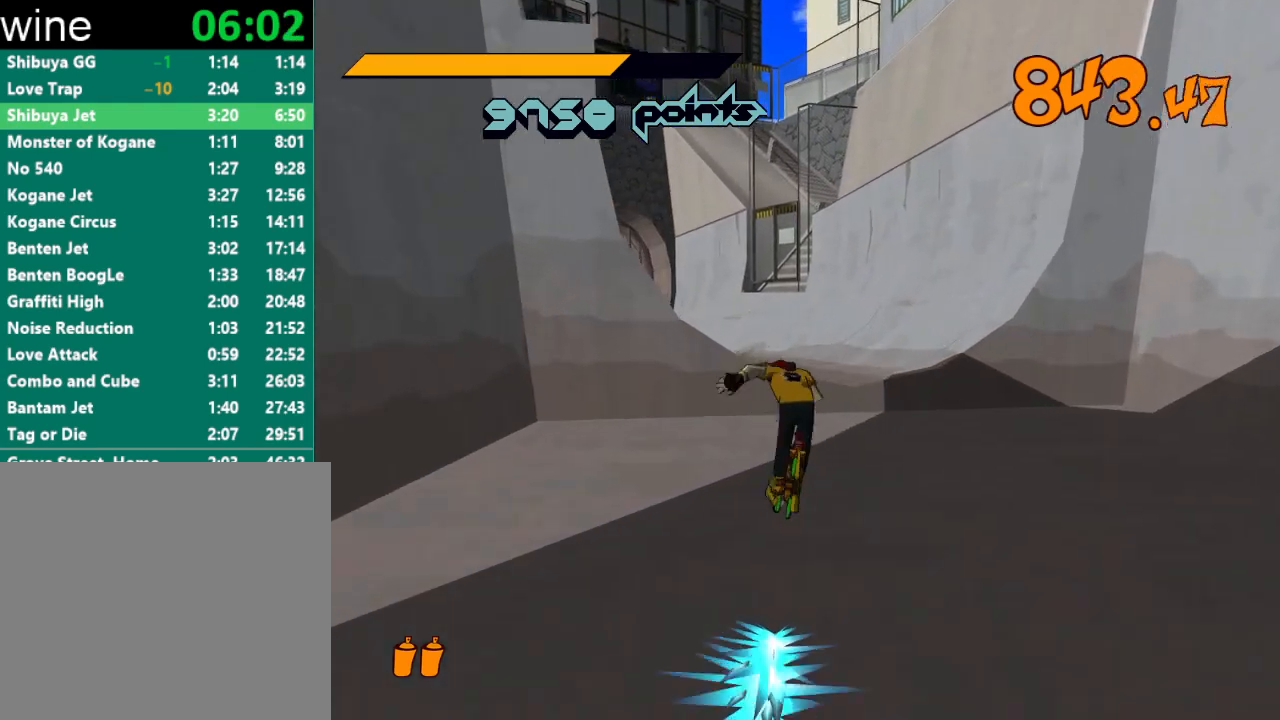
{"buttons": ["A", "R2"], "left_stick": "up", "right_stick": "center", "events": [[100, "right_stick", "down-left"], [233, "right_stick", "center"], [300, "A", "down"]]}
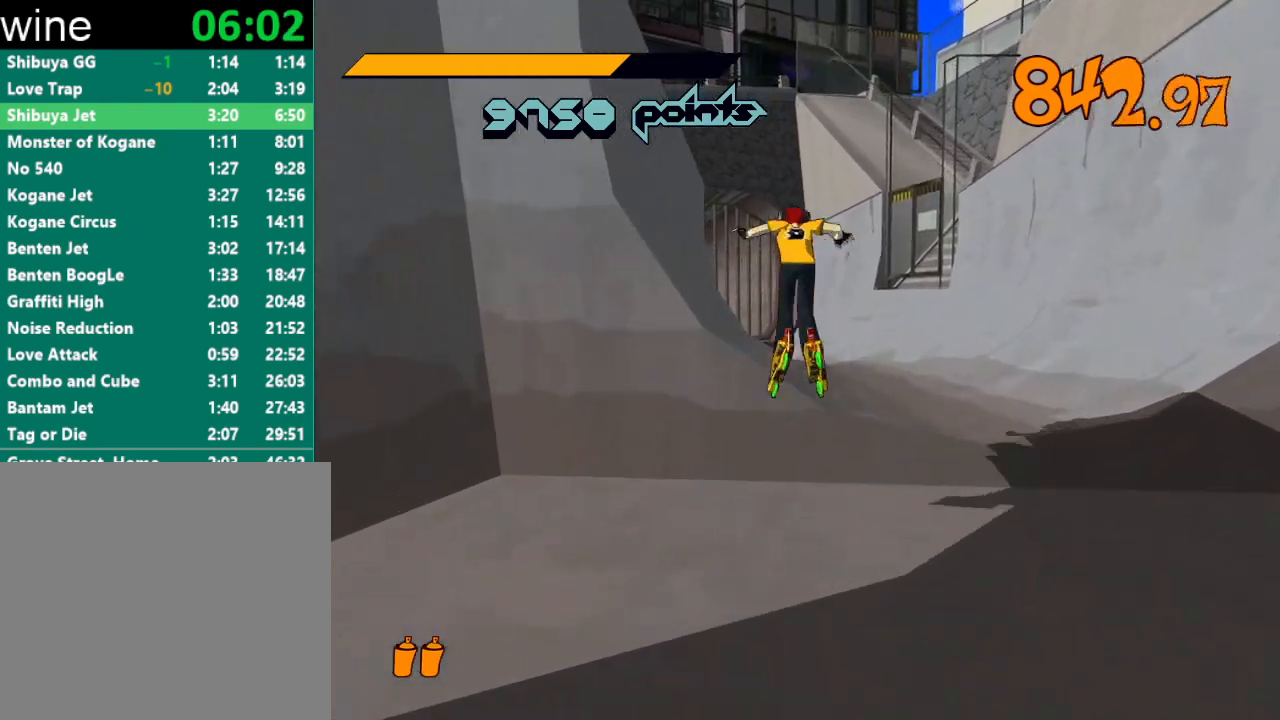
{"buttons": ["A", "R2"], "left_stick": "up-left", "right_stick": "center", "events": [[133, "left_stick", "up-left"]]}
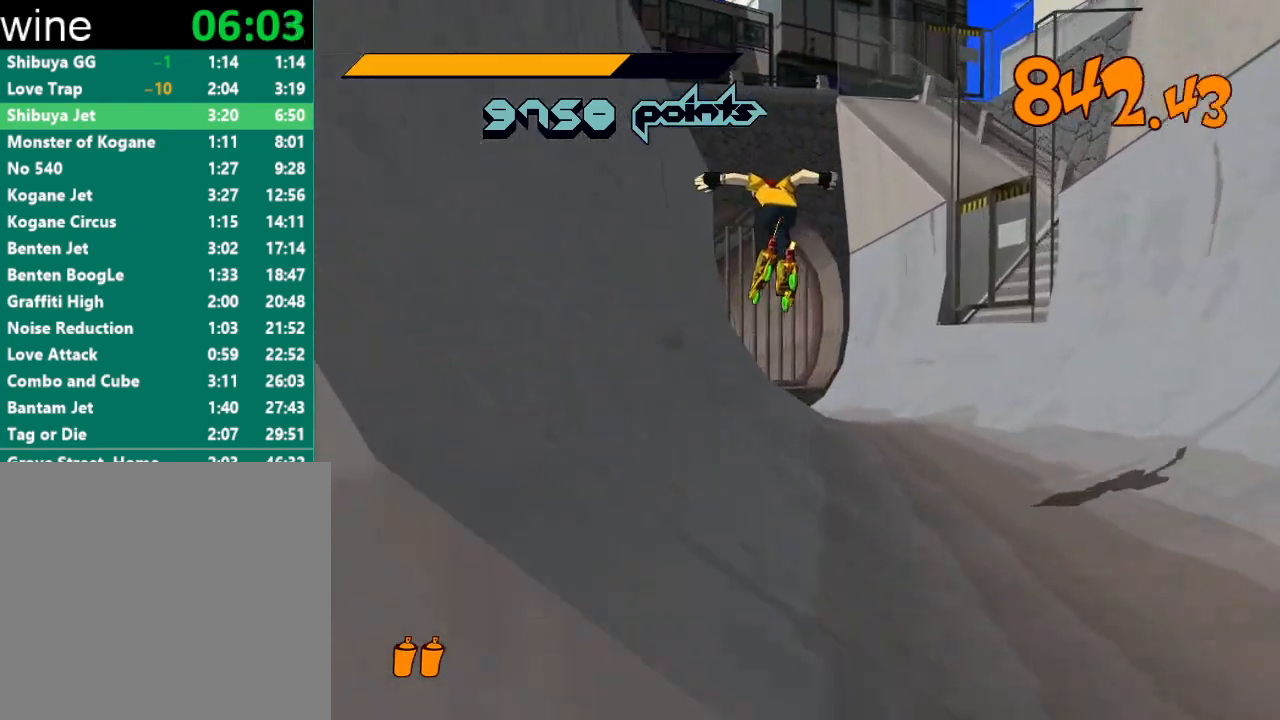
{"buttons": ["A", "R2"], "left_stick": "up-right", "right_stick": "center", "events": [[233, "A", "up"], [233, "R2", "up"], [267, "left_stick", "up-right"], [333, "R2", "down"], [433, "A", "down"]]}
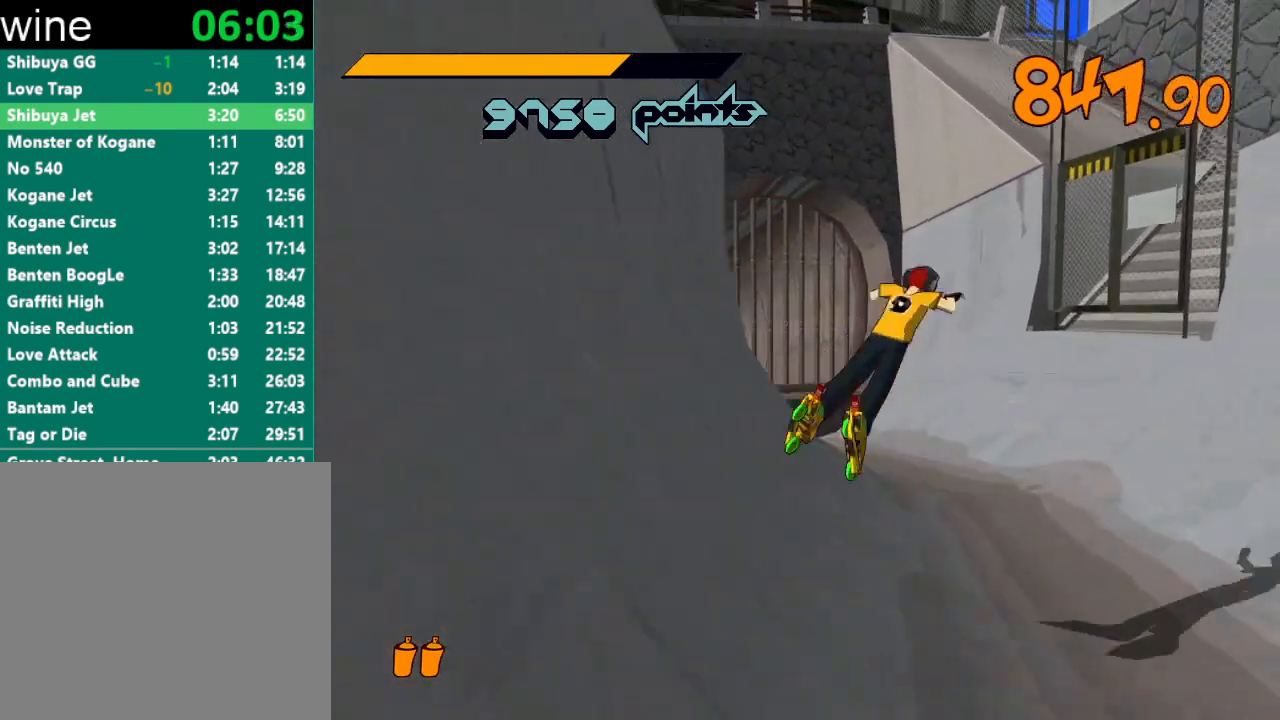
{"buttons": ["A", "R2"], "left_stick": "up-right", "right_stick": "center", "events": [[267, "left_stick", "up"], [467, "left_stick", "up-right"]]}
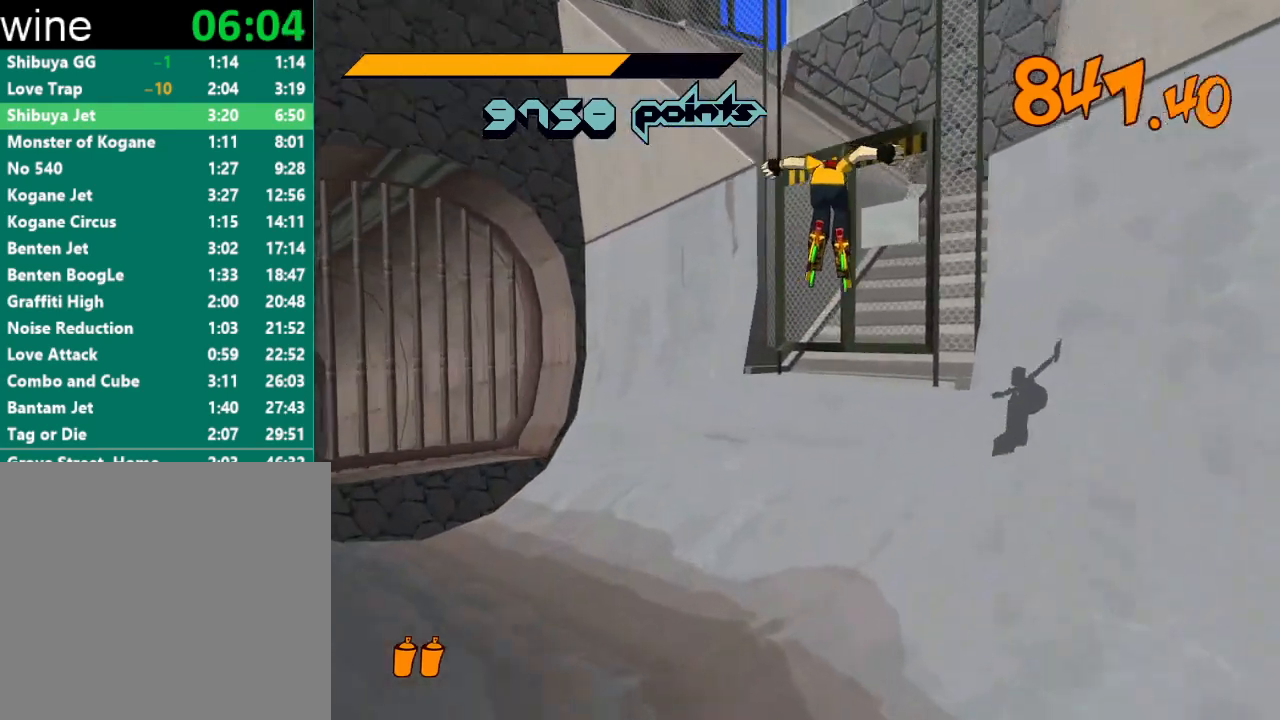
{"buttons": ["A", "R2"], "left_stick": "up-right", "right_stick": "center", "events": [[367, "A", "up"], [467, "A", "down"]]}
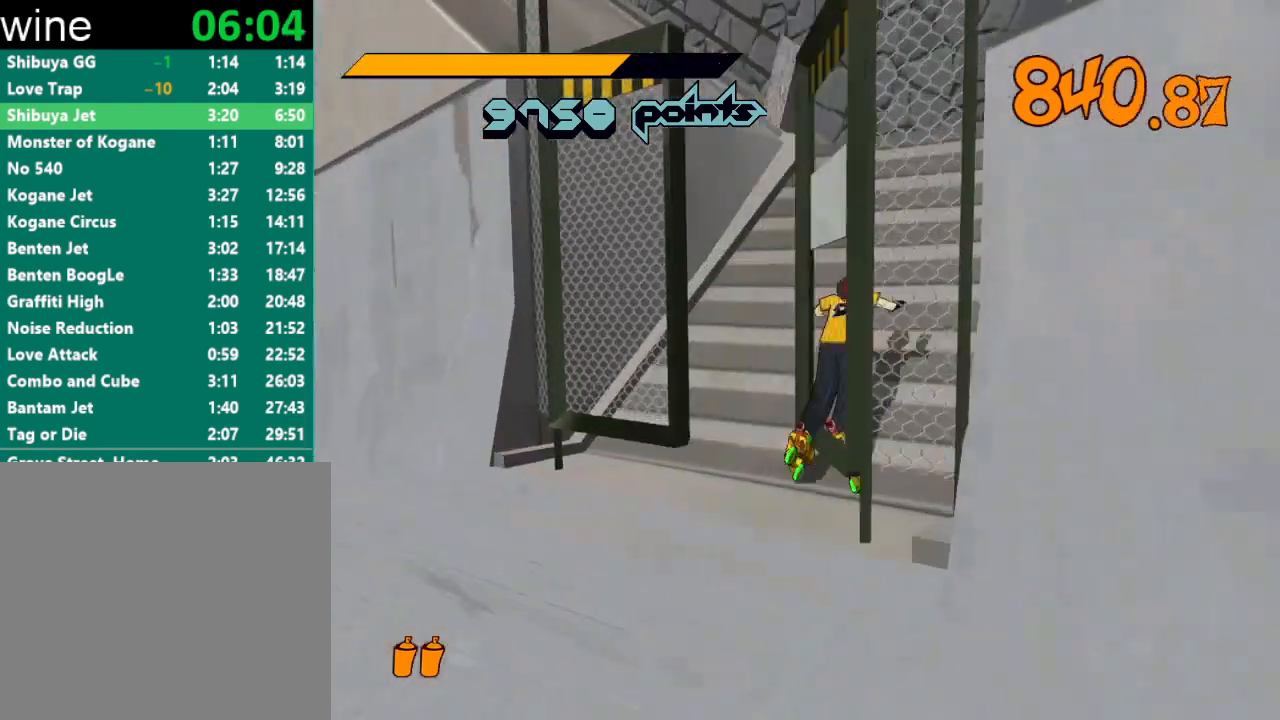
{"buttons": ["A", "R2"], "left_stick": "up", "right_stick": "center", "events": [[167, "left_stick", "up"], [233, "A", "up"], [300, "A", "down"]]}
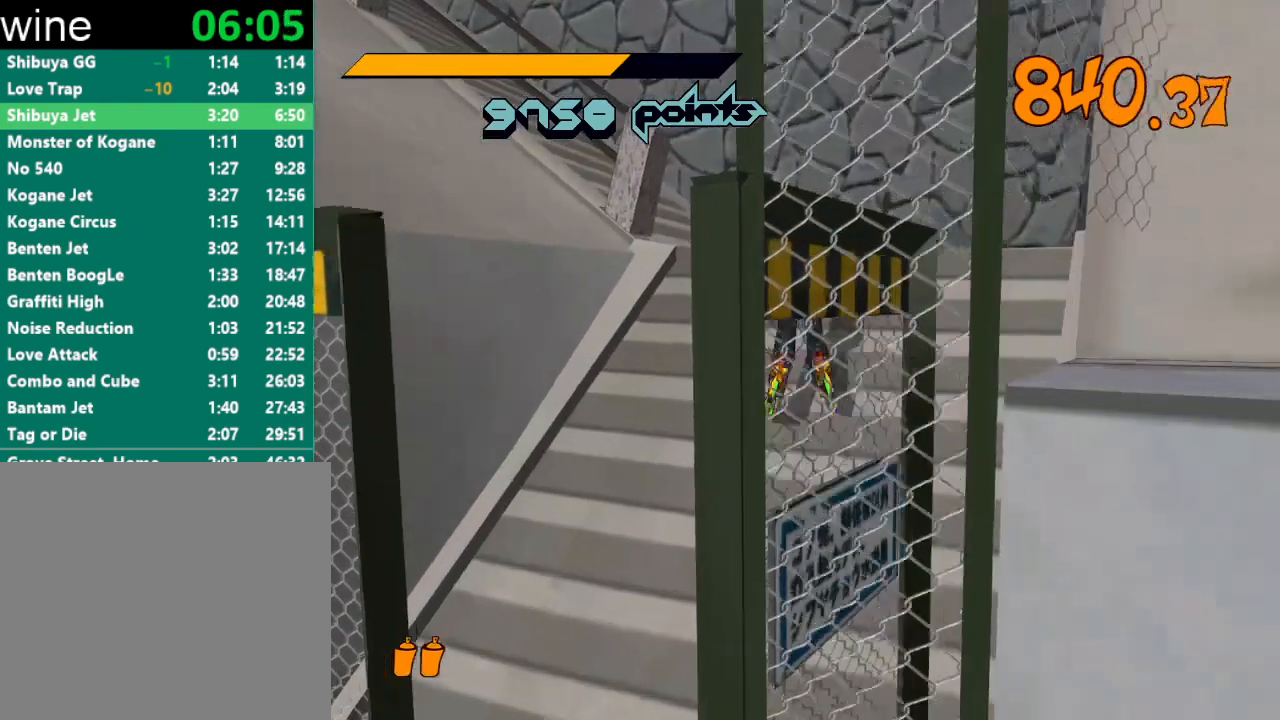
{"buttons": [], "left_stick": "up-left", "right_stick": "center", "events": [[333, "A", "up"], [333, "R2", "up"], [467, "left_stick", "up-left"]]}
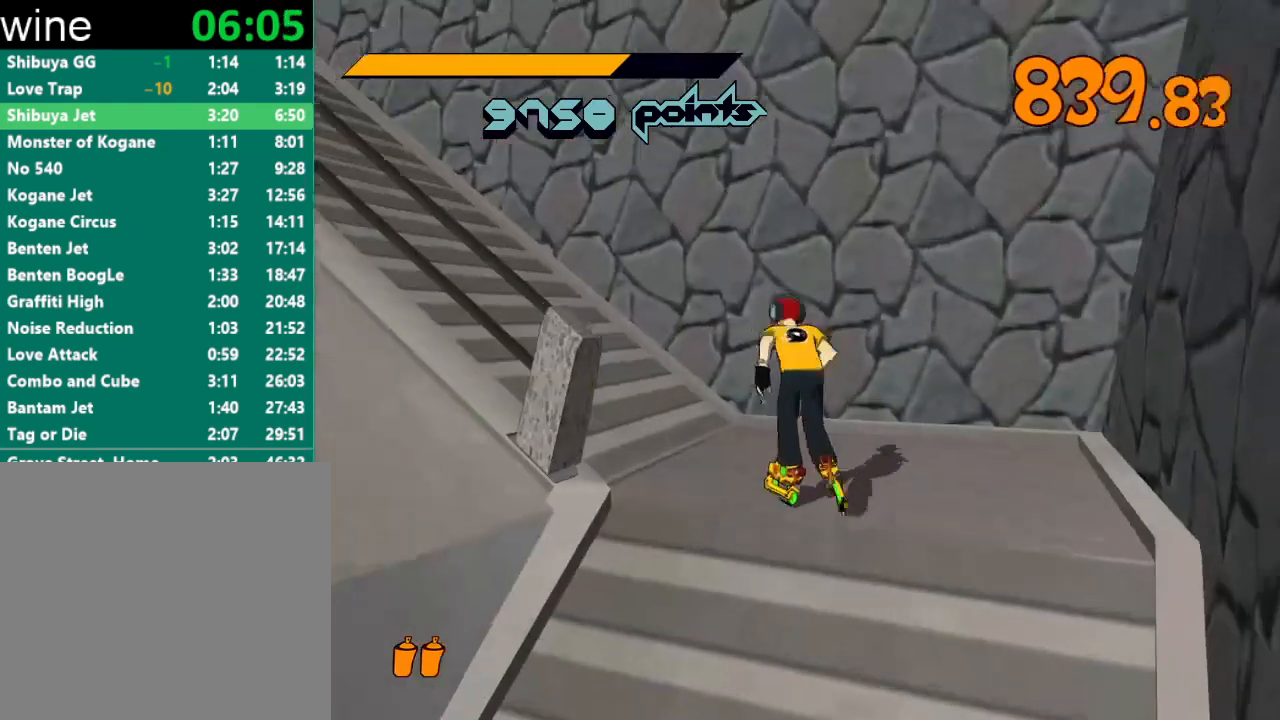
{"buttons": ["A", "R2"], "left_stick": "up-left", "right_stick": "center", "events": [[100, "R2", "down"], [333, "A", "down"]]}
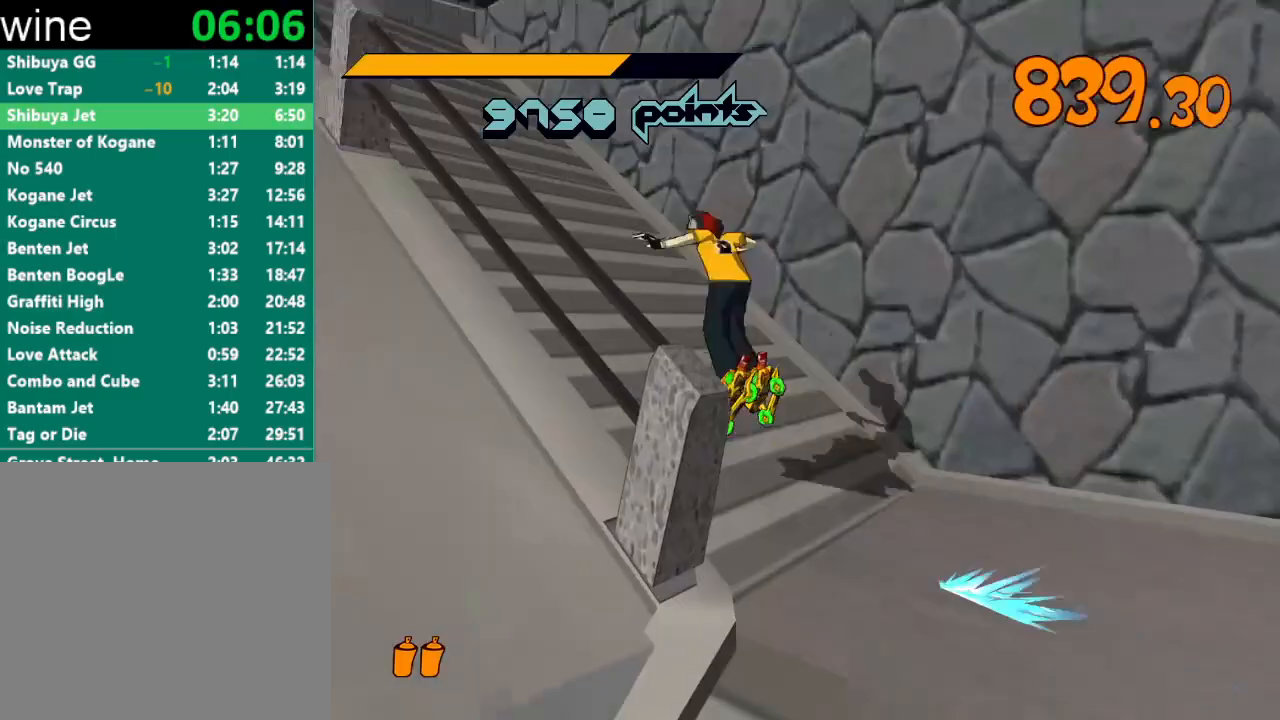
{"buttons": ["A", "R2"], "left_stick": "up-left", "right_stick": "center", "events": [[200, "A", "up"], [300, "A", "down"]]}
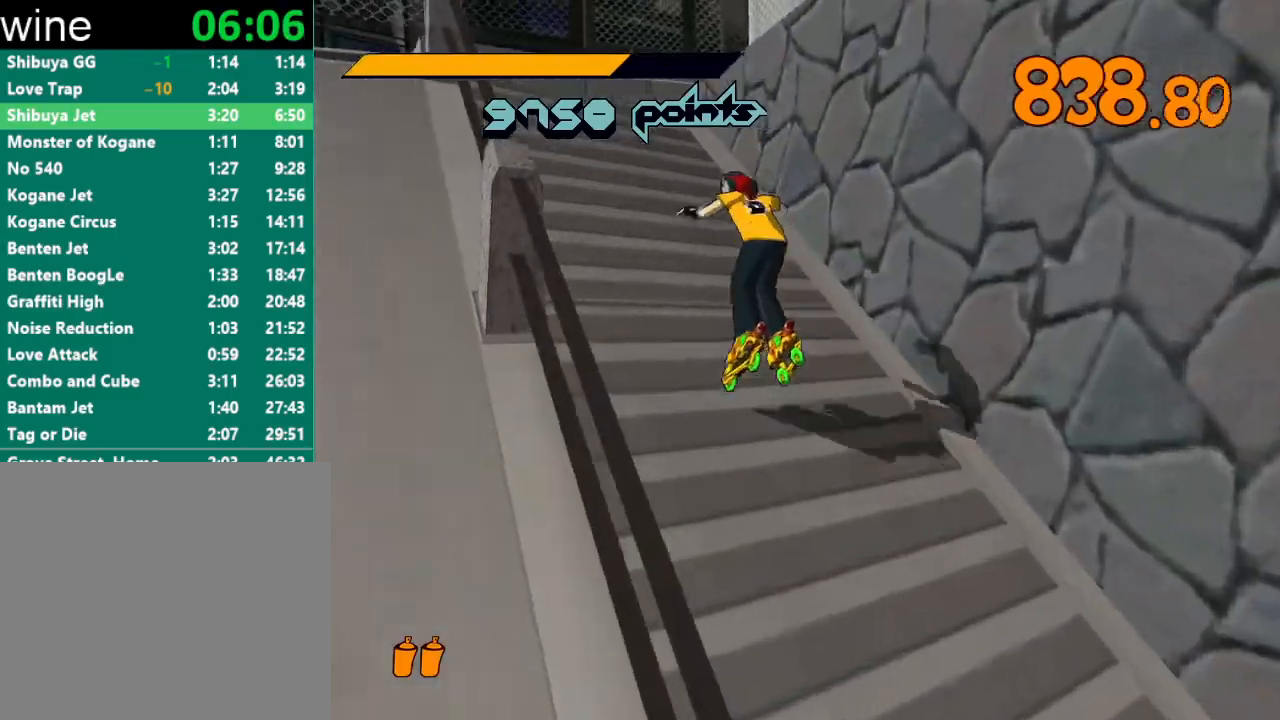
{"buttons": ["A", "R2"], "left_stick": "up-left", "right_stick": "center", "events": [[167, "A", "up"], [433, "A", "down"]]}
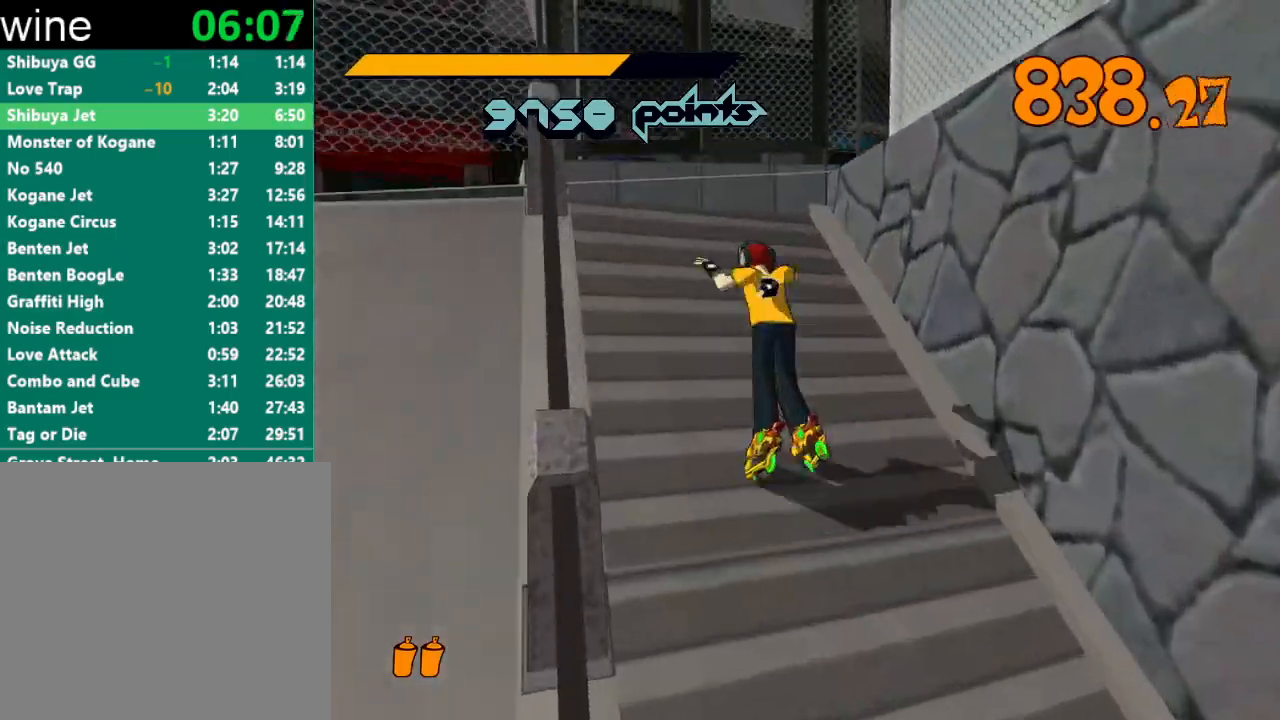
{"buttons": ["R2"], "left_stick": "up", "right_stick": "center", "events": [[267, "A", "up"], [367, "left_stick", "up"]]}
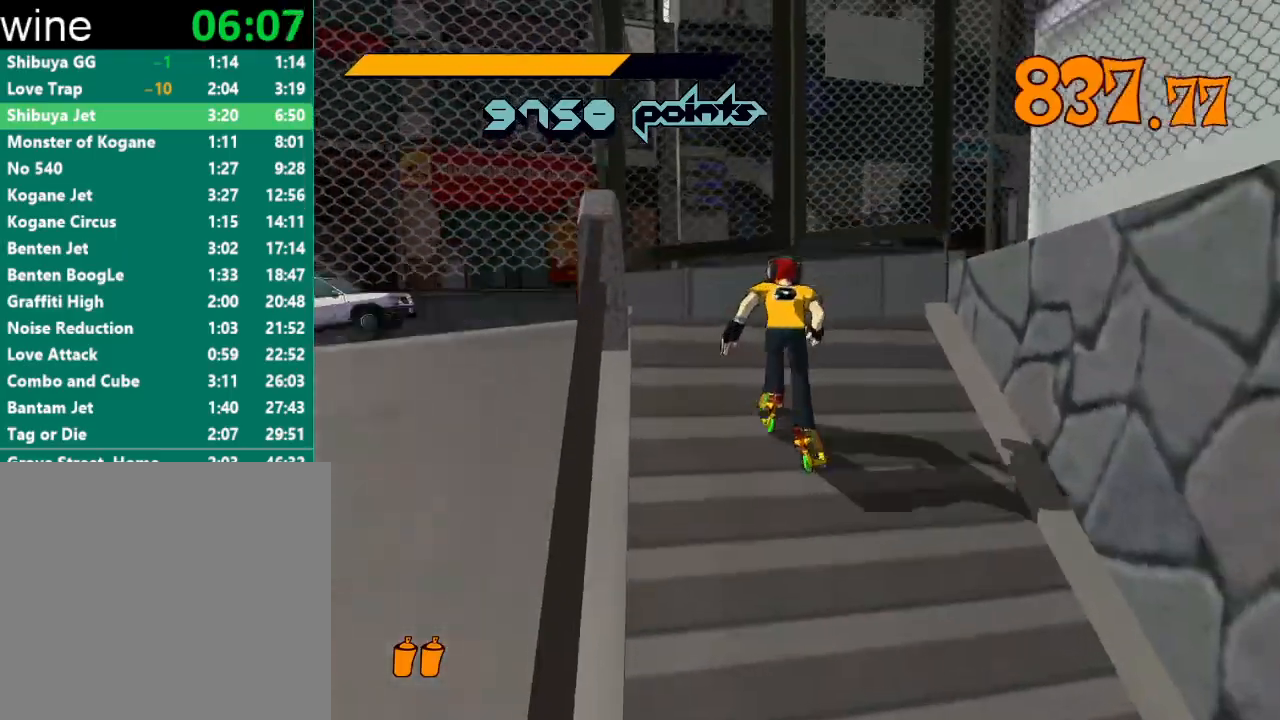
{"buttons": [], "left_stick": "up", "right_stick": "center", "events": [[33, "A", "down"], [433, "A", "up"], [467, "R2", "up"]]}
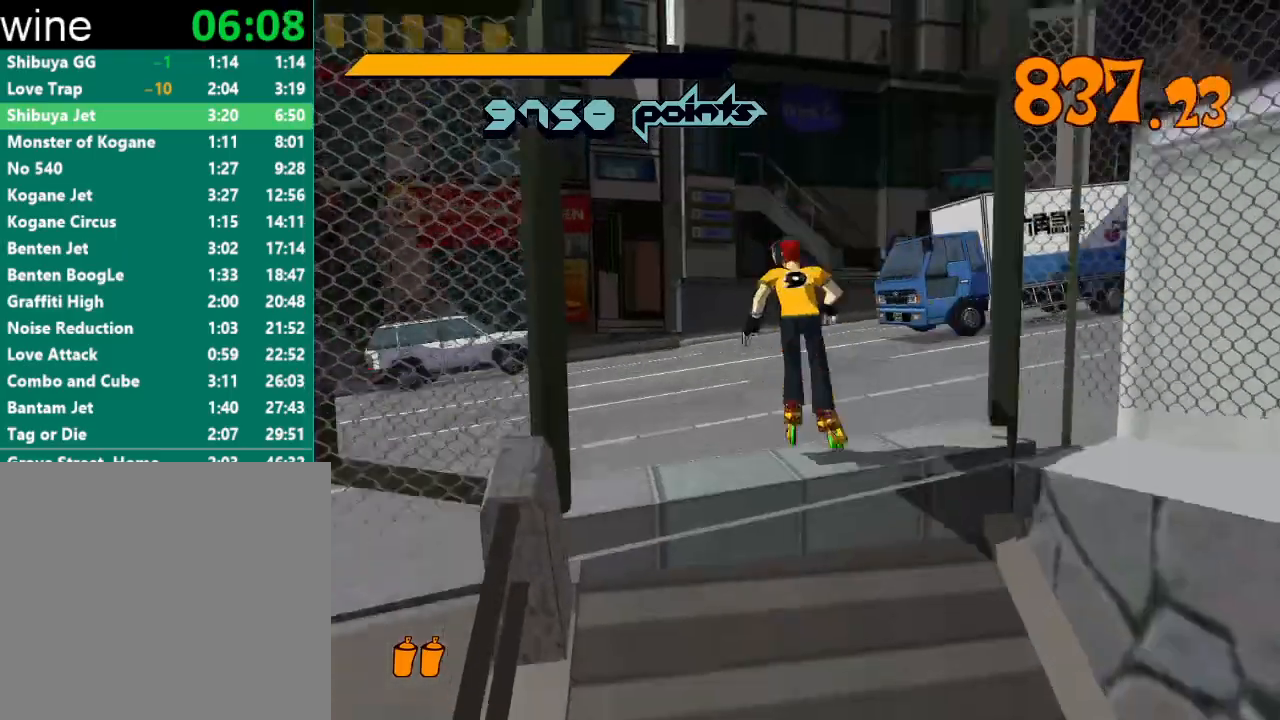
{"buttons": ["A", "R2"], "left_stick": "up", "right_stick": "center", "events": [[33, "right_stick", "right"], [133, "R2", "down"], [200, "right_stick", "center"], [467, "A", "down"]]}
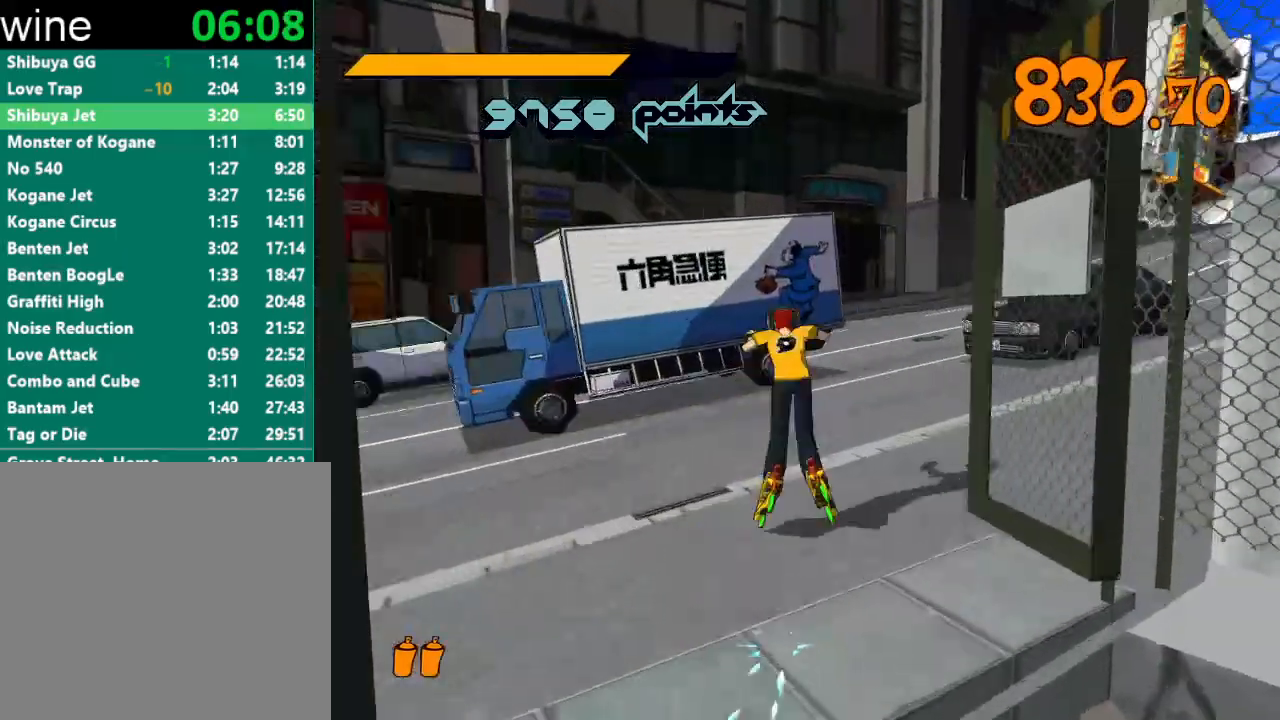
{"buttons": [], "left_stick": "down-right", "right_stick": "center", "events": [[100, "left_stick", "right"], [300, "left_stick", "down-right"], [333, "R2", "up"], [367, "A", "up"]]}
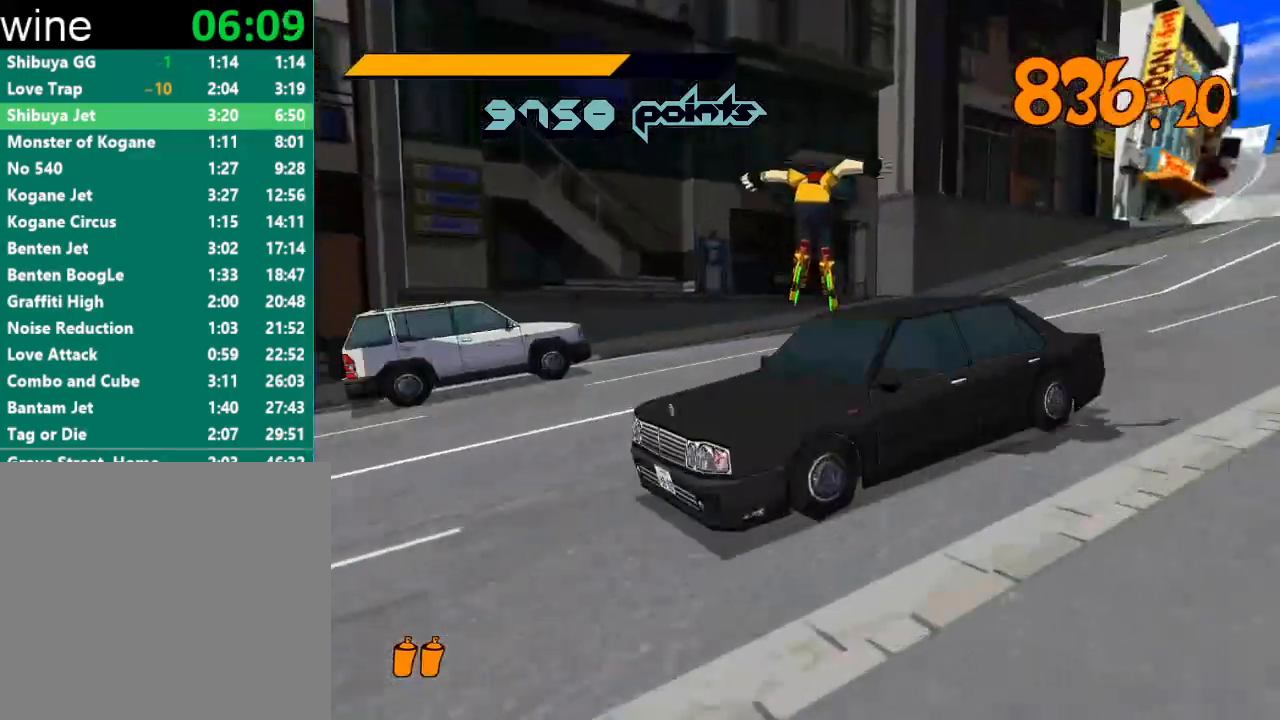
{"buttons": ["A", "R2"], "left_stick": "up-right", "right_stick": "center", "events": [[33, "left_stick", "down-left"], [100, "right_stick", "down-left"], [267, "right_stick", "center"], [333, "R2", "down"], [433, "left_stick", "up-right"], [467, "A", "down"]]}
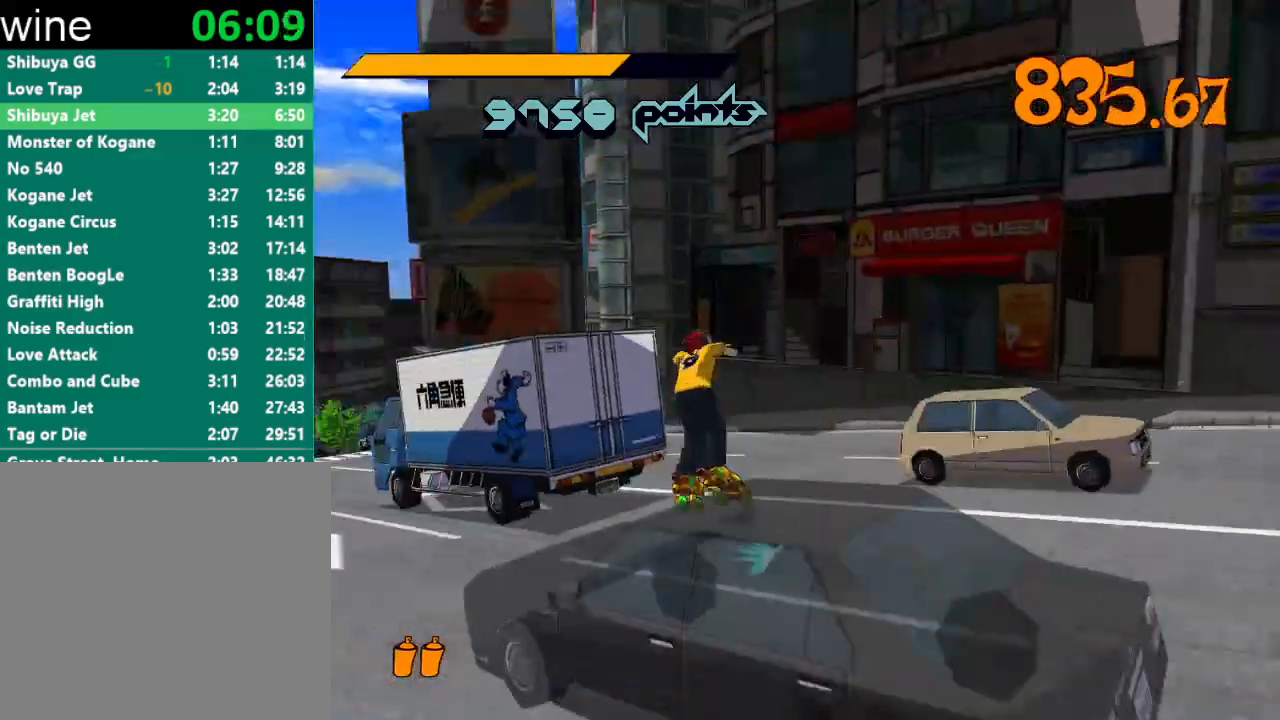
{"buttons": [], "left_stick": "up-right", "right_stick": "center", "events": [[300, "left_stick", "up-left"], [467, "A", "up"], [467, "R2", "up"], [467, "left_stick", "up-right"]]}
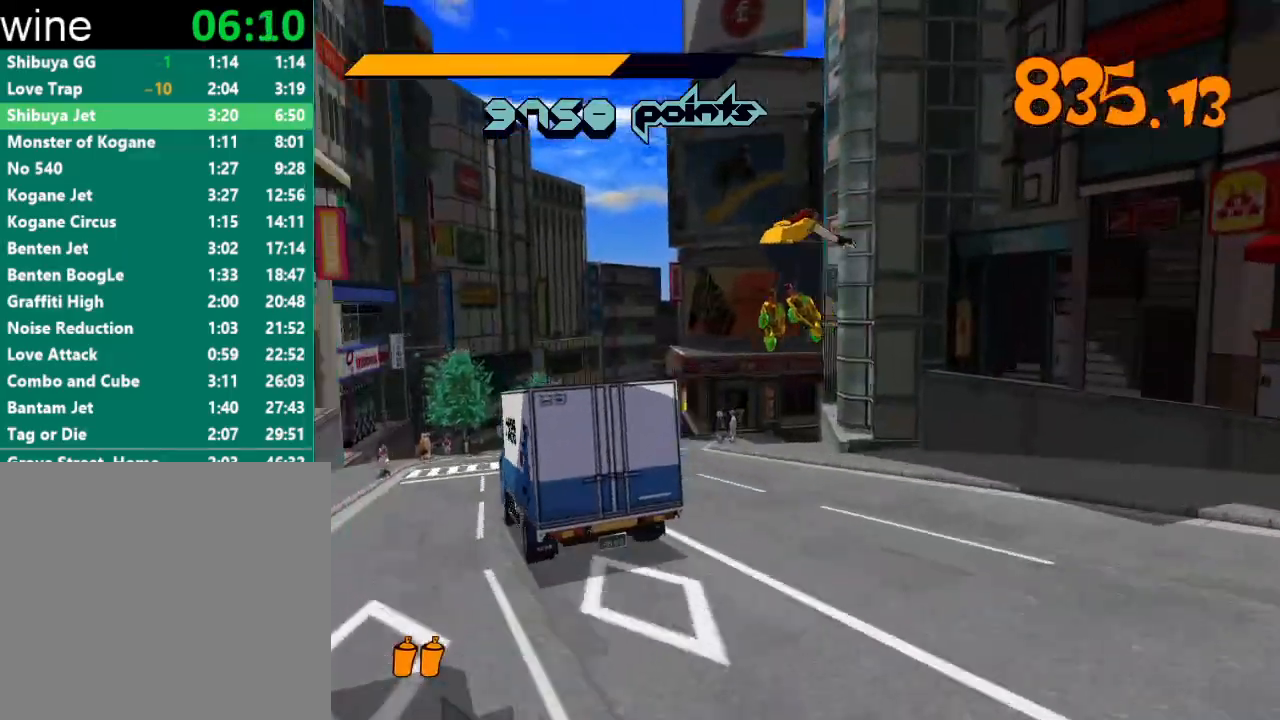
{"buttons": [], "left_stick": "up", "right_stick": "center", "events": [[33, "left_stick", "center"], [233, "left_stick", "up"]]}
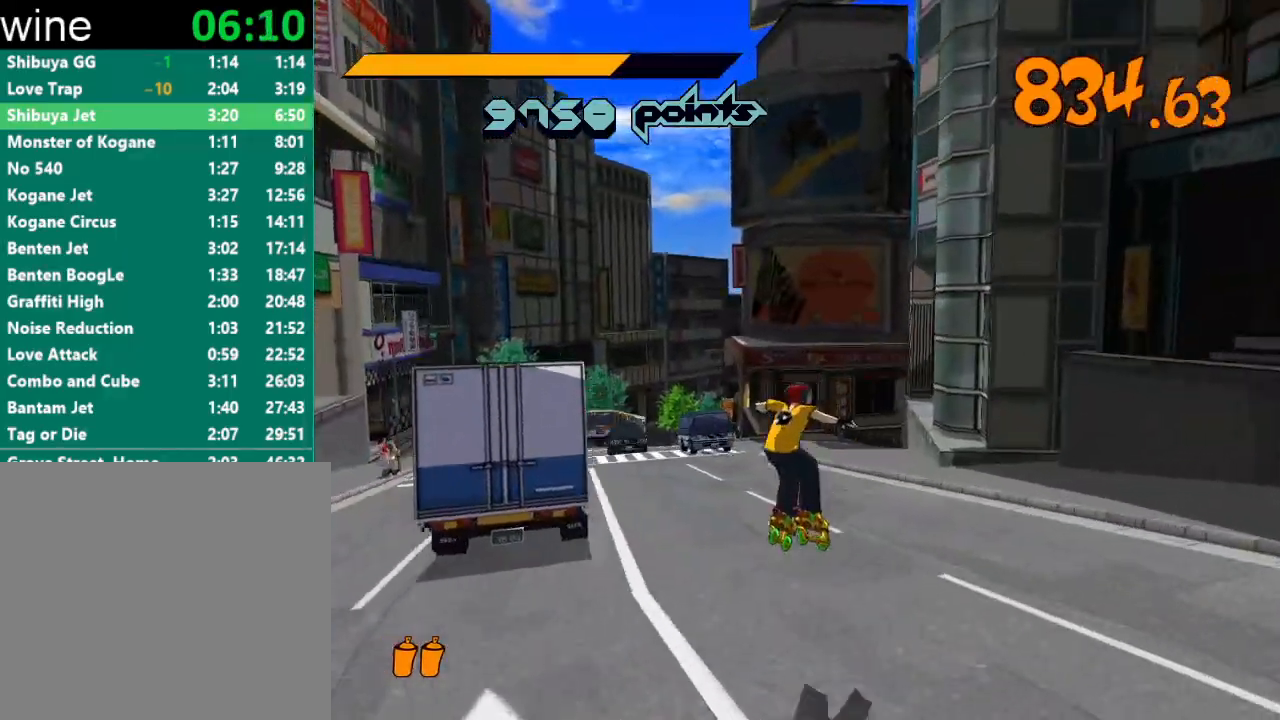
{"buttons": ["A", "R2"], "left_stick": "up", "right_stick": "center", "events": [[300, "R2", "down"], [333, "A", "down"]]}
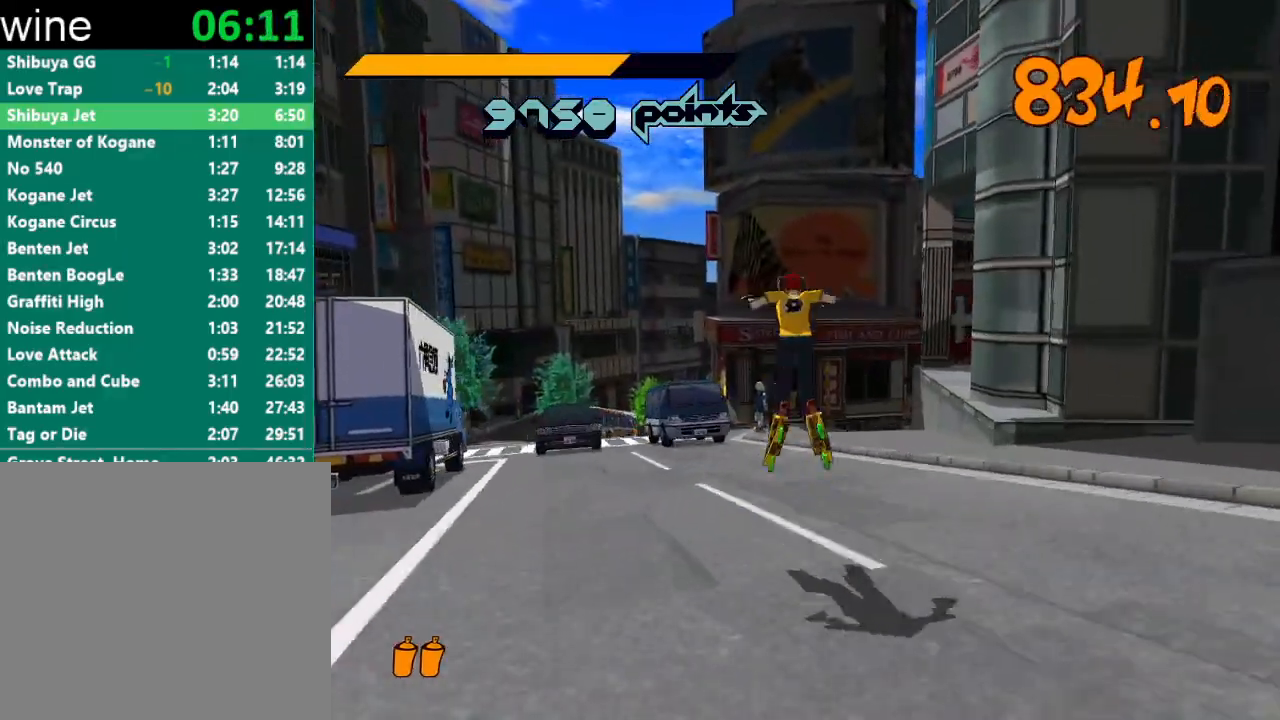
{"buttons": ["A", "R2"], "left_stick": "up", "right_stick": "center", "events": [[67, "left_stick", "up-right"], [367, "left_stick", "up"]]}
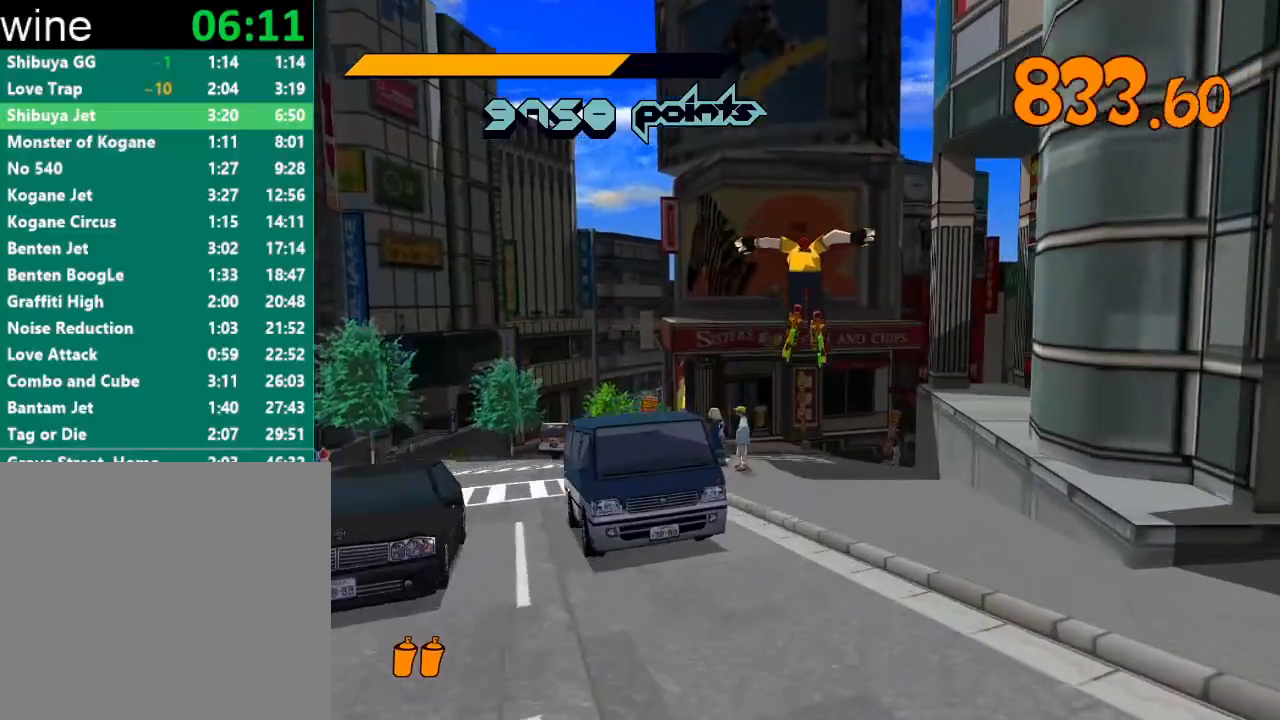
{"buttons": [], "left_stick": "up", "right_stick": "right", "events": [[33, "A", "up"], [67, "R2", "up"], [467, "right_stick", "right"]]}
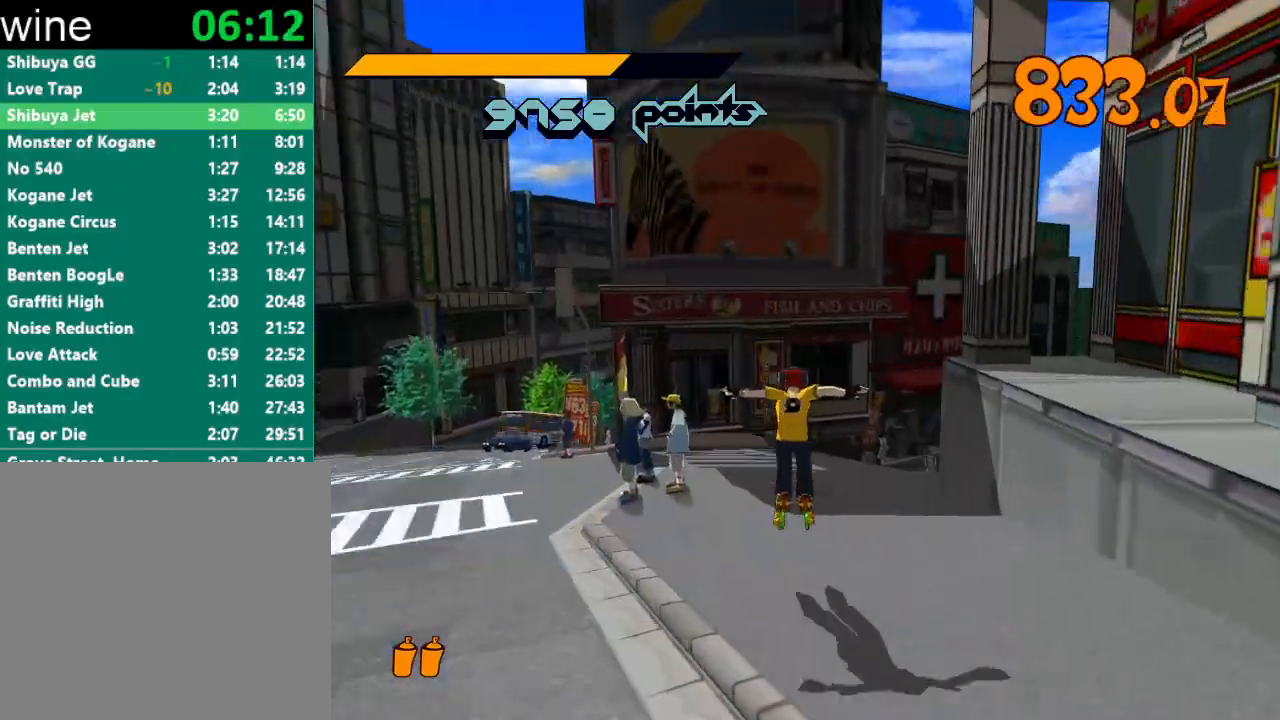
{"buttons": ["A", "R2"], "left_stick": "up", "right_stick": "center", "events": [[200, "right_stick", "center"], [233, "R2", "down"], [267, "A", "down"]]}